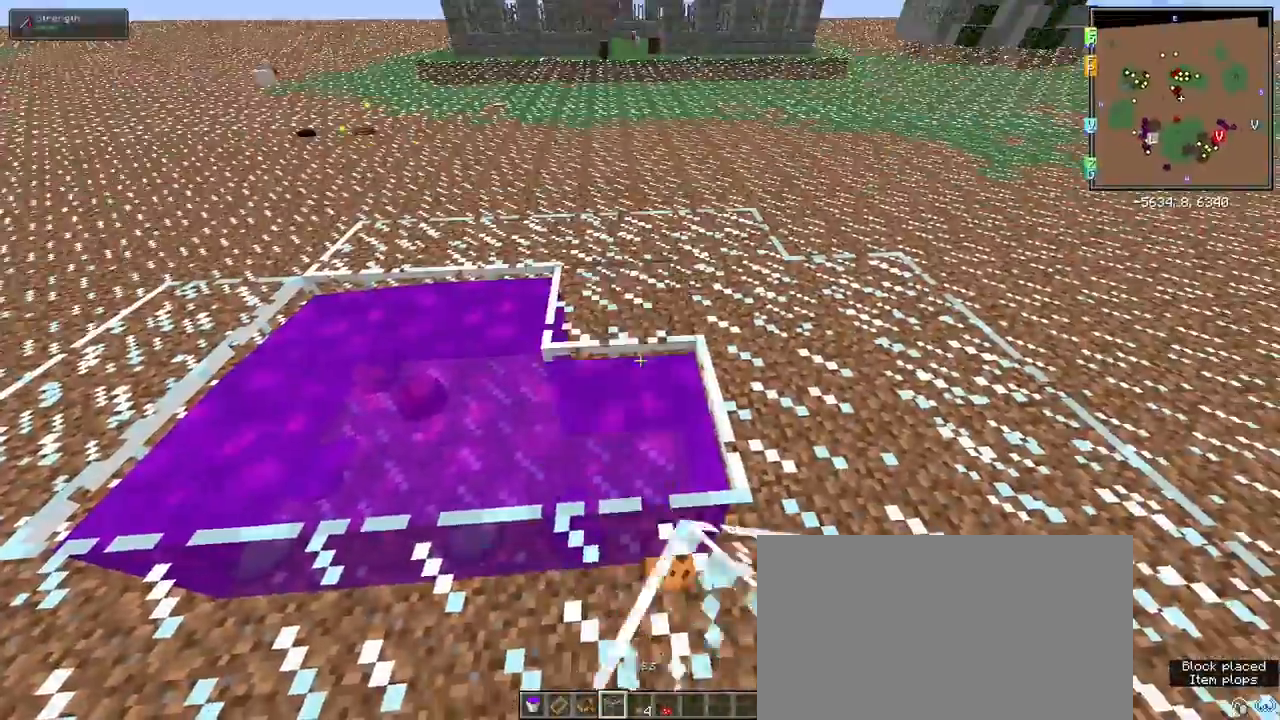
Gameplay with keyboard and mouse; each line is a JSON object with the keys and mouse buttons held at the frame after it. "events" lists presses ("down") and releases ("up") of "1", "2", "3", "4", "5", "a", "alt", "c", "ctrl", "d", "e", "f", "q", "r", "s", "shift", "space", "tab", "v", "w", "x", "z", "mouse_left" and "mouse_right" between this image and that frame as [ms after this image, input, new state], when the widget could be followed in between. "mouse_left", "mouse_right" = the "left", "right" buttons of the "mouse" list. No other keys are recorded. Fast repeated clicks can show as one long hold. Mouse movement is not recorded.
{"keys": ["a"], "mouse": []}
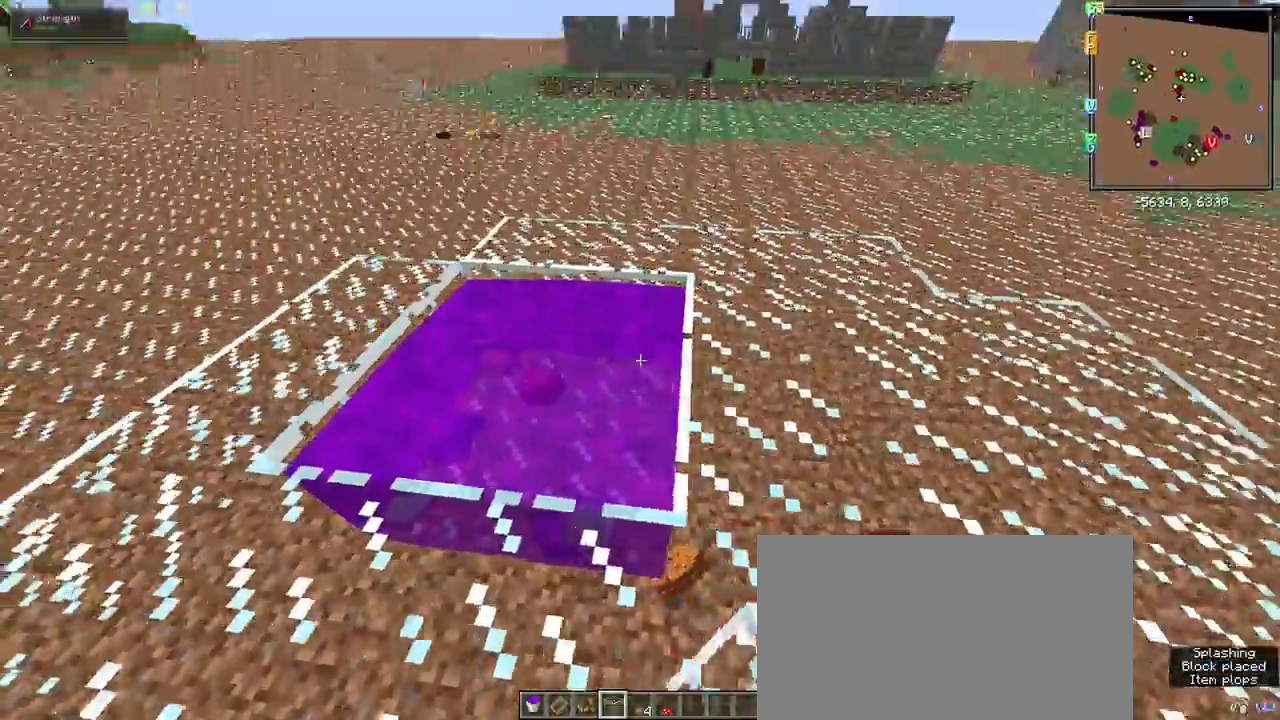
{"keys": ["a"], "mouse": []}
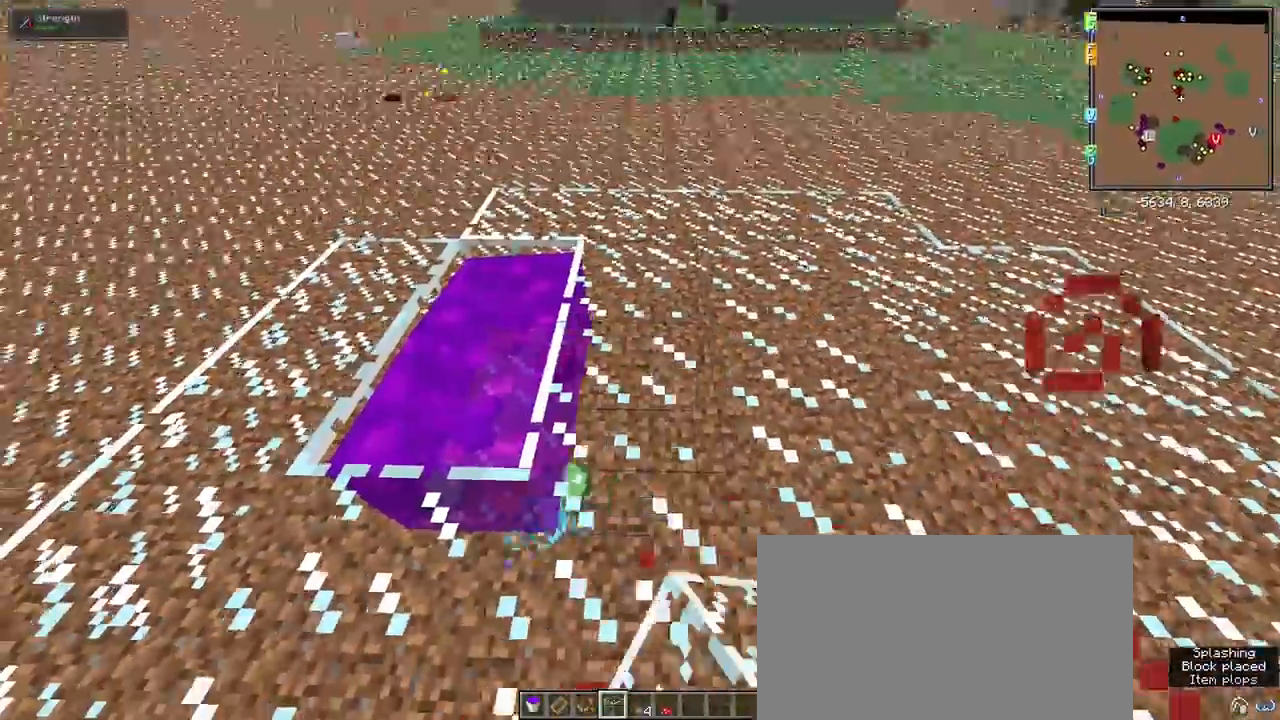
{"keys": [], "mouse": []}
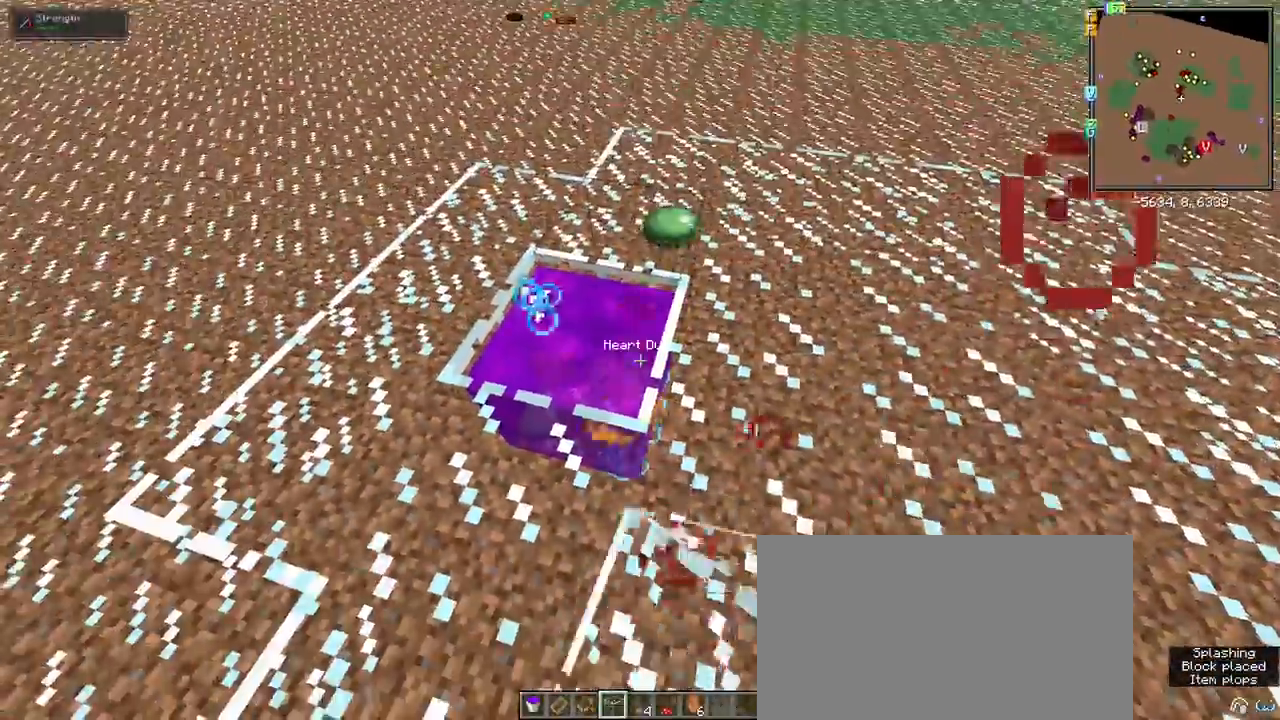
{"keys": ["a"], "mouse": [], "events": [[83, "space", "down"], [183, "space", "up"], [233, "d", "down"], [283, "space", "down"], [417, "d", "up"], [417, "space", "up"], [467, "a", "down"]]}
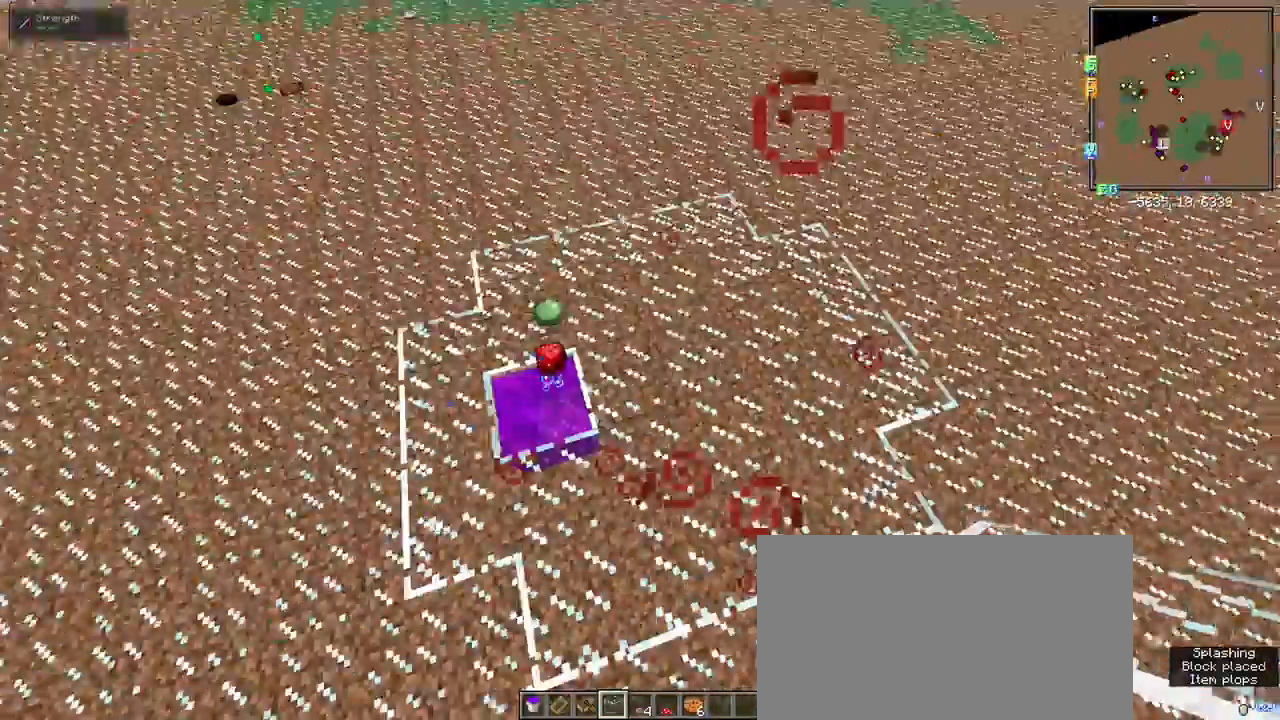
{"keys": ["w"], "mouse": [], "events": [[150, "a", "up"], [333, "mouse_right", "down"], [433, "mouse_right", "up"], [500, "w", "down"]]}
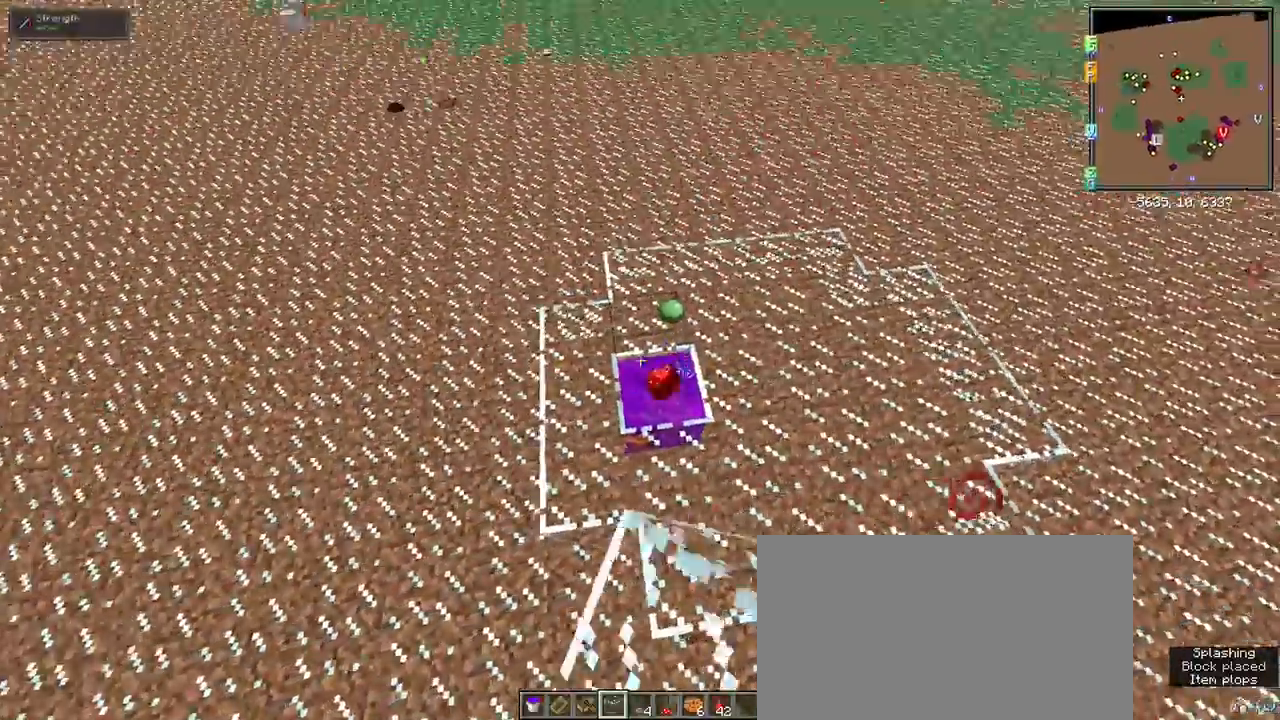
{"keys": [], "mouse": []}
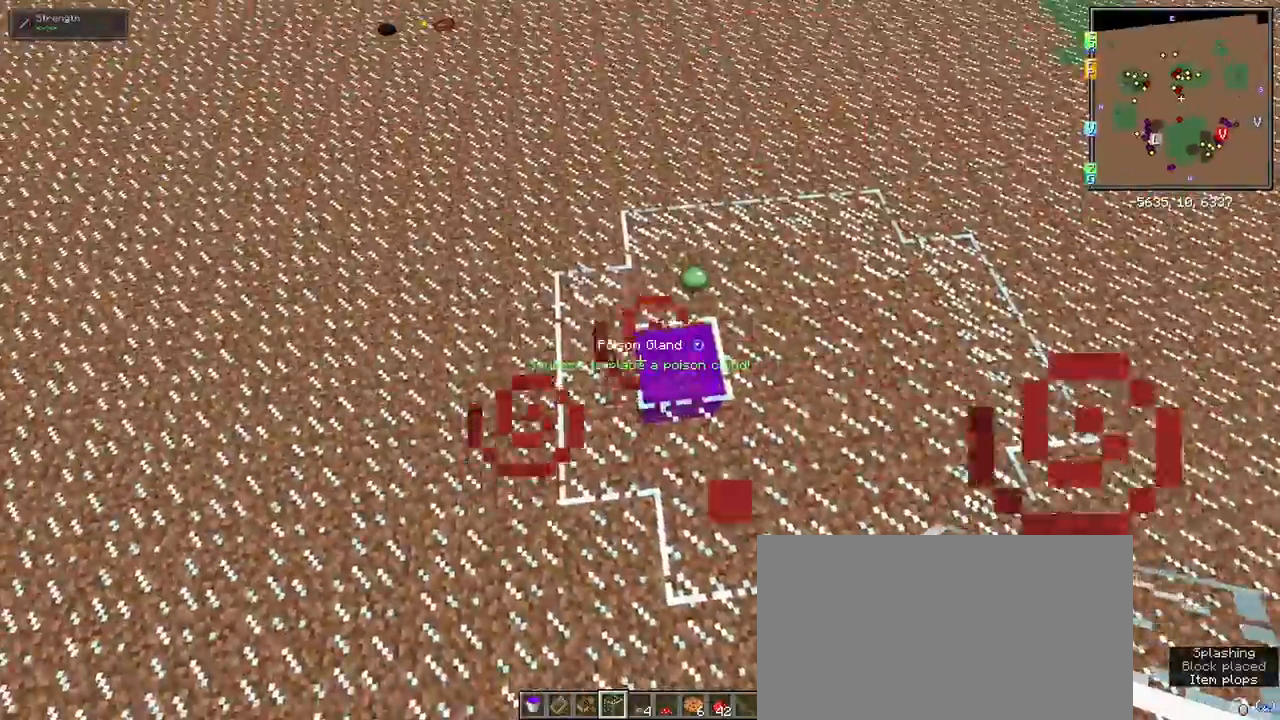
{"keys": [], "mouse": [], "events": [[233, "mouse_right", "down"], [317, "mouse_right", "up"]]}